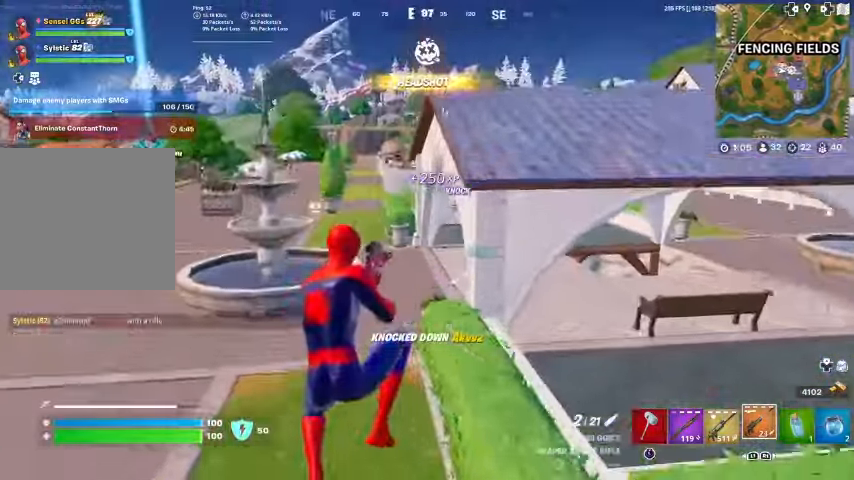
Gameplay with a controller (PlayStation layout); each line is a JSON object with the inputs held at the frame after it. "events" lists button and stick changes between this image and that frame as [ms after this image, input, new state], when the widget could be followed in between. Not read: TOUCHPAD.
{"buttons": [], "left_stick": "up-left", "right_stick": "center", "events": [[300, "right_stick", "up-right"], [367, "right_stick", "center"]]}
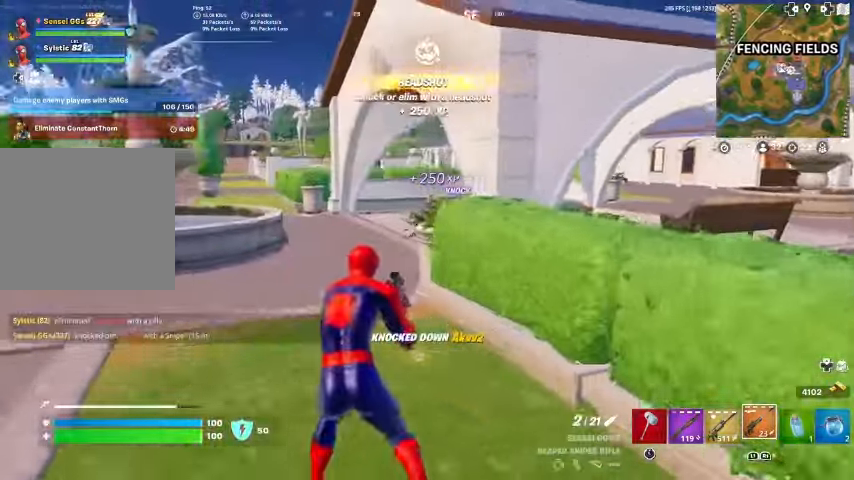
{"buttons": [], "left_stick": "up-left", "right_stick": "center", "events": [[133, "right_stick", "right"], [267, "right_stick", "center"]]}
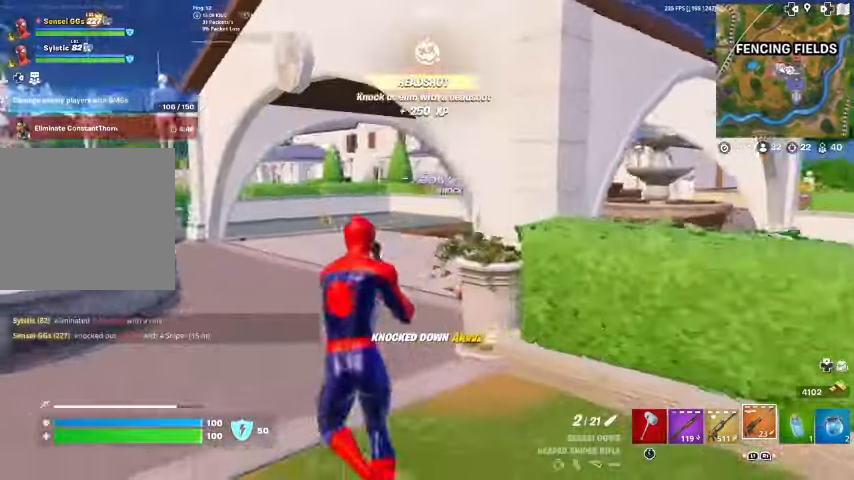
{"buttons": [], "left_stick": "up-left", "right_stick": "center", "events": [[67, "right_stick", "right"], [167, "right_stick", "center"]]}
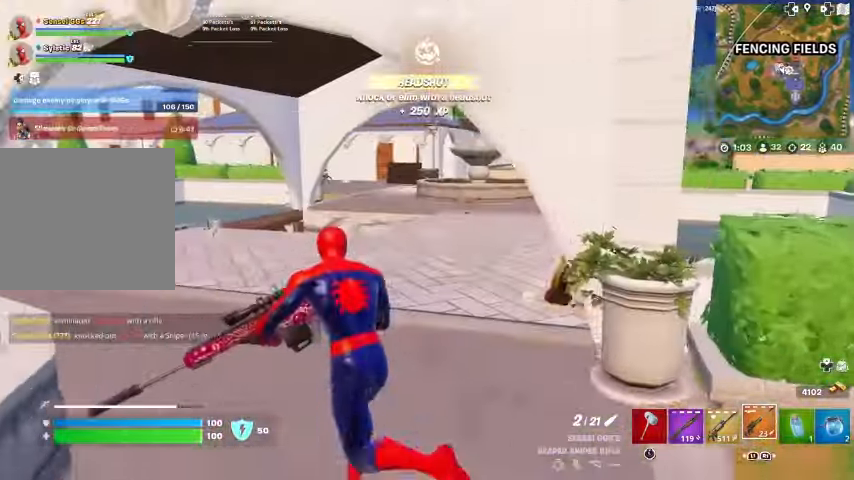
{"buttons": [], "left_stick": "up-left", "right_stick": "center", "events": []}
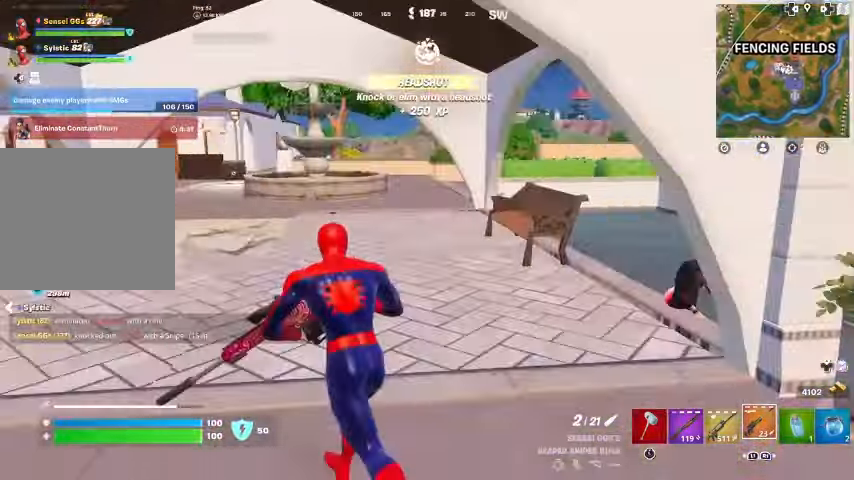
{"buttons": [], "left_stick": "up-left", "right_stick": "right", "events": [[100, "right_stick", "right"], [133, "L1", "down"], [267, "L1", "up"]]}
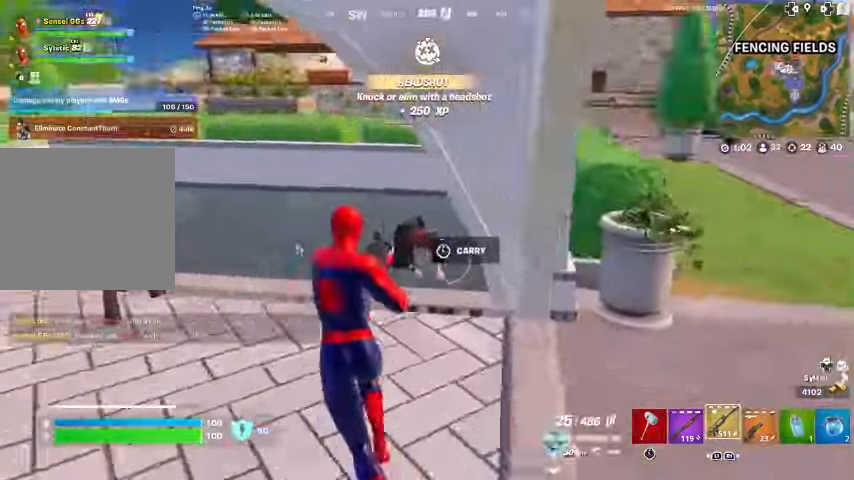
{"buttons": ["R2"], "left_stick": "up", "right_stick": "center", "events": [[233, "right_stick", "center"], [300, "R2", "down"], [300, "left_stick", "up"]]}
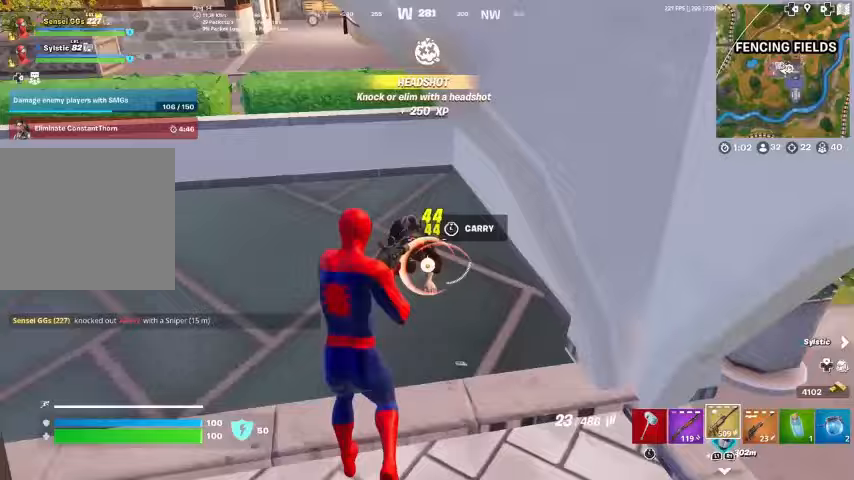
{"buttons": [], "left_stick": "up-right", "right_stick": "left", "events": [[167, "right_stick", "left"], [267, "R2", "up"], [267, "left_stick", "up-right"], [267, "right_stick", "center"], [367, "R1", "down"], [367, "right_stick", "left"], [467, "R1", "up"]]}
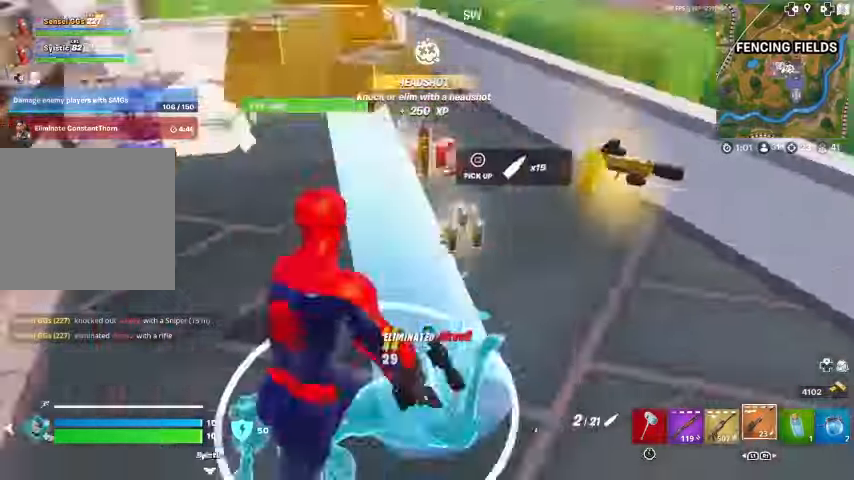
{"buttons": [], "left_stick": "up", "right_stick": "center", "events": [[233, "right_stick", "center"], [367, "left_stick", "up"]]}
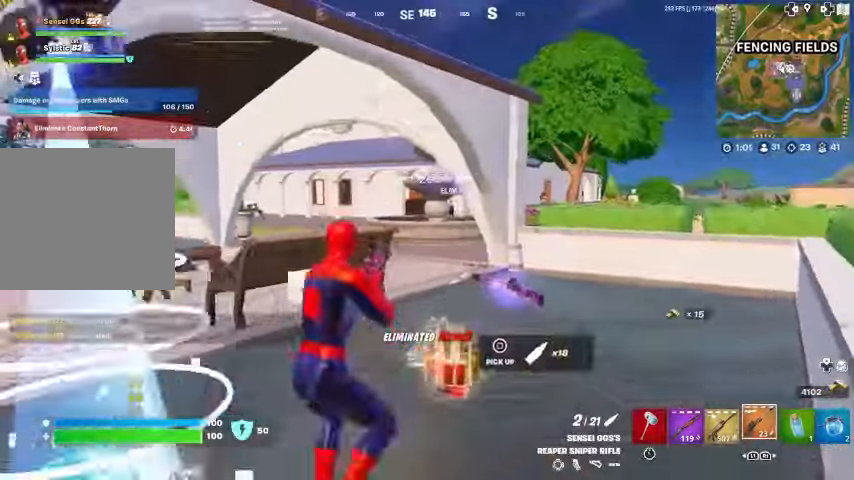
{"buttons": [], "left_stick": "right", "right_stick": "center", "events": [[100, "left_stick", "up-right"], [500, "left_stick", "right"]]}
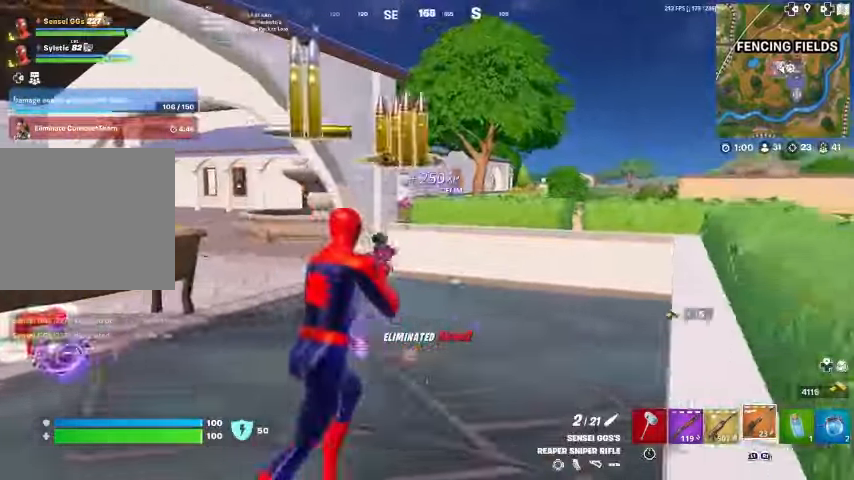
{"buttons": [], "left_stick": "right", "right_stick": "center", "events": [[33, "CROSS", "down"], [100, "CROSS", "up"]]}
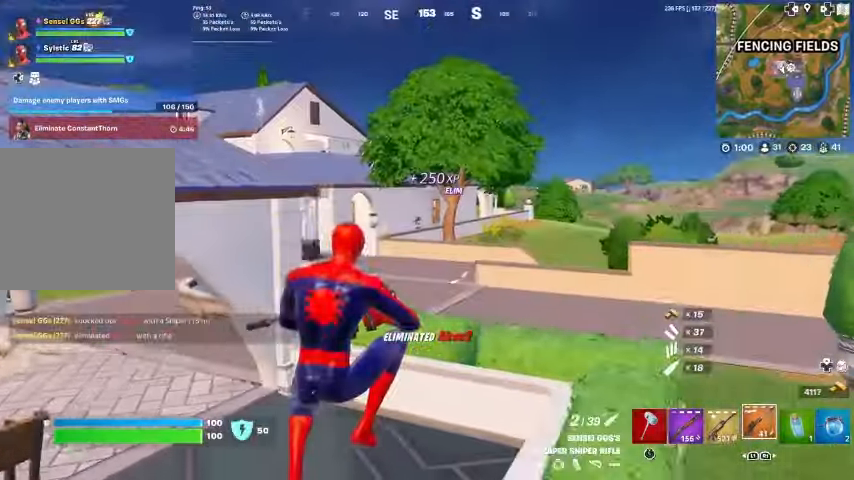
{"buttons": ["L2"], "left_stick": "left", "right_stick": "center", "events": [[300, "L2", "down"], [300, "left_stick", "center"], [367, "left_stick", "down-left"], [433, "left_stick", "left"]]}
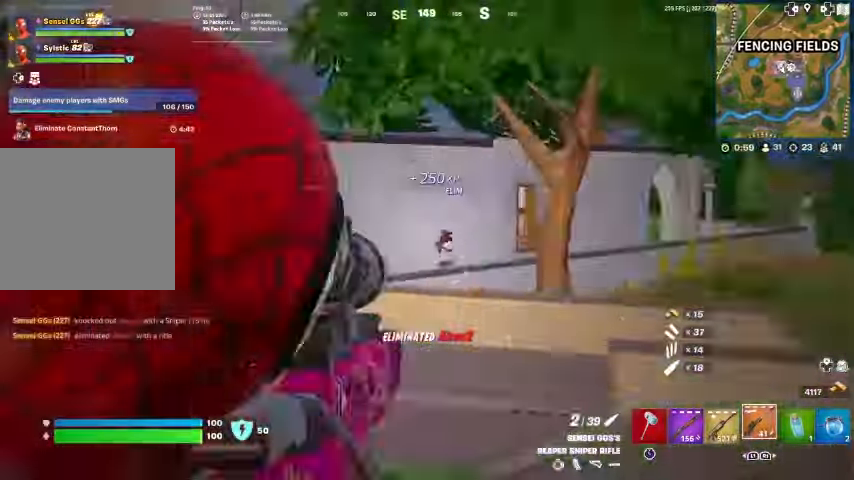
{"buttons": ["L2", "R2"], "left_stick": "right", "right_stick": "left", "events": [[133, "left_stick", "center"], [200, "left_stick", "right"], [367, "right_stick", "down-right"], [467, "R2", "down"], [500, "right_stick", "left"]]}
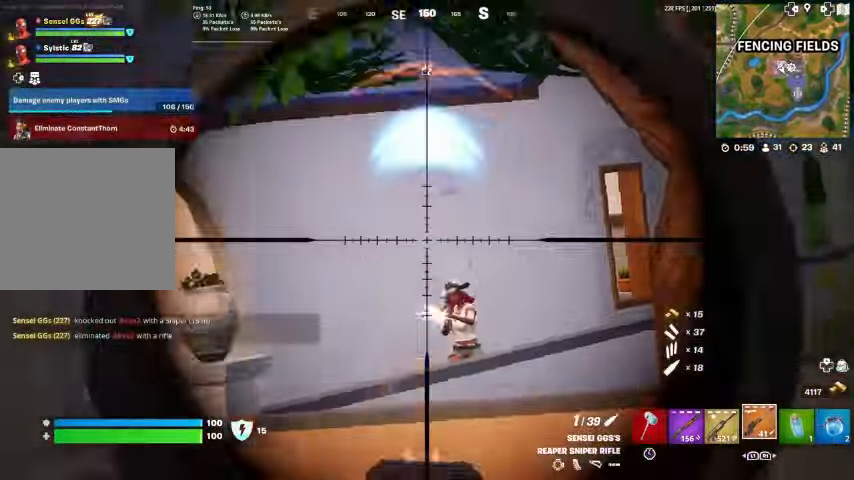
{"buttons": [], "left_stick": "down-right", "right_stick": "center", "events": [[33, "L2", "up"], [67, "right_stick", "center"], [100, "R2", "up"], [200, "right_stick", "down"], [367, "right_stick", "center"], [467, "left_stick", "down-right"]]}
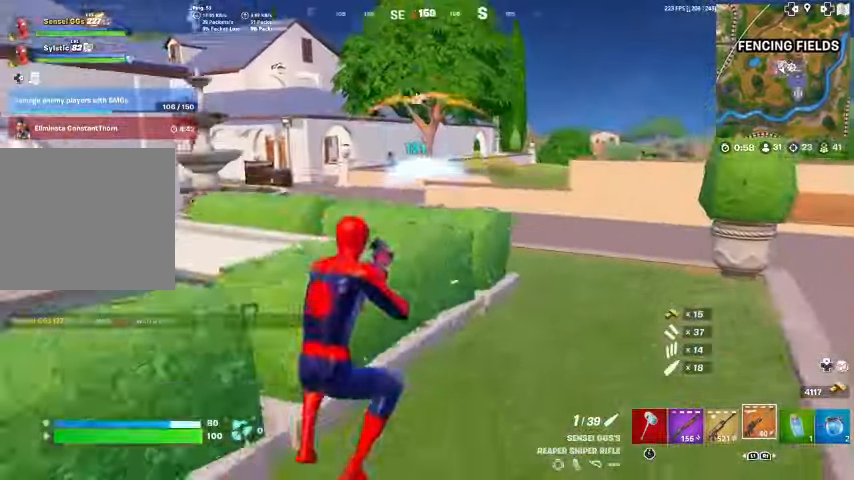
{"buttons": [], "left_stick": "up", "right_stick": "center", "events": [[133, "left_stick", "left"], [167, "right_stick", "up"], [233, "R3", "down"], [233, "right_stick", "center"], [333, "R3", "up"], [500, "left_stick", "up"]]}
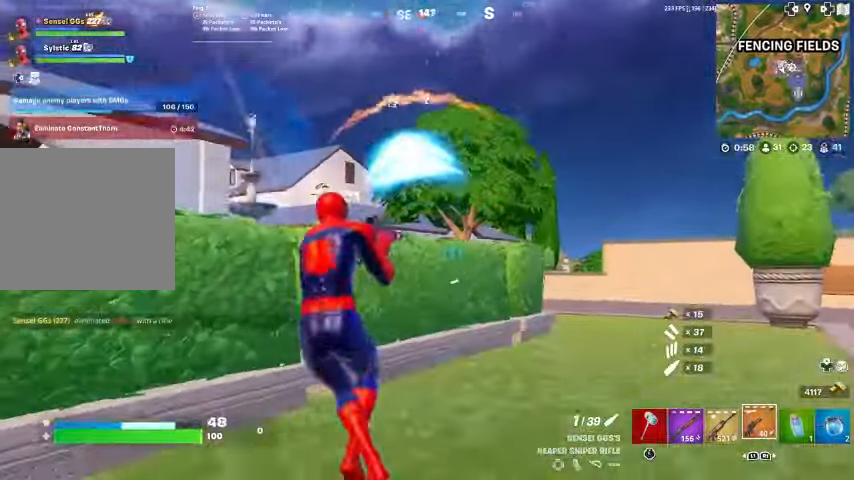
{"buttons": [], "left_stick": "up-right", "right_stick": "center", "events": [[100, "R3", "down"], [167, "right_stick", "down"], [233, "R3", "up"], [233, "left_stick", "up-right"], [233, "right_stick", "center"]]}
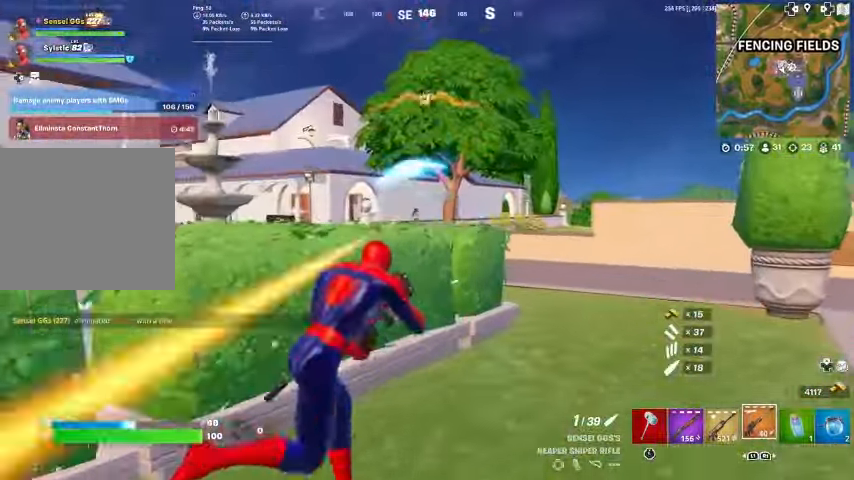
{"buttons": ["L2"], "left_stick": "right", "right_stick": "center", "events": [[267, "L2", "down"], [433, "left_stick", "right"]]}
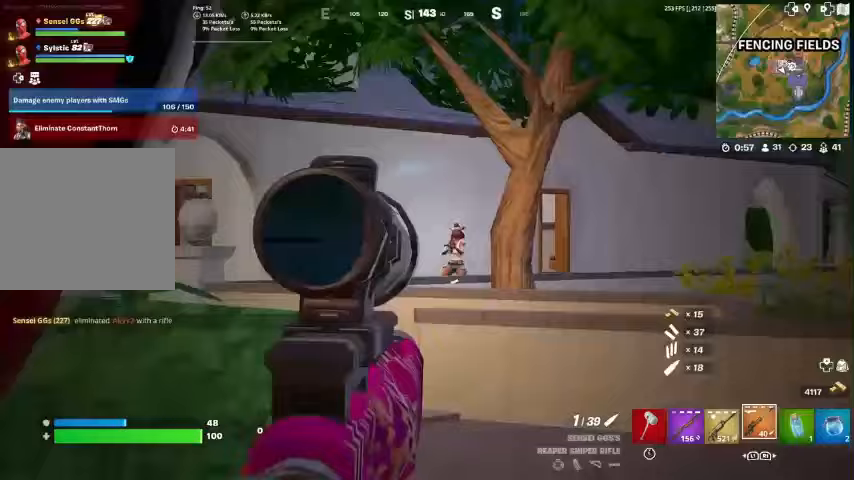
{"buttons": ["L2"], "left_stick": "right", "right_stick": "right", "events": [[67, "left_stick", "center"], [67, "right_stick", "right"], [167, "left_stick", "down-left"], [300, "left_stick", "right"]]}
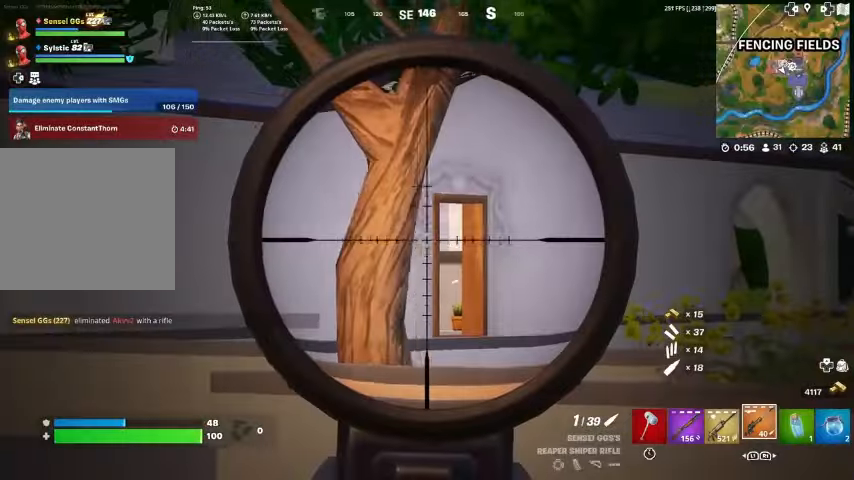
{"buttons": [], "left_stick": "left", "right_stick": "down", "events": [[67, "right_stick", "center"], [267, "left_stick", "down"], [333, "R2", "down"], [333, "left_stick", "left"], [400, "L2", "up"], [400, "right_stick", "down"], [433, "R2", "up"]]}
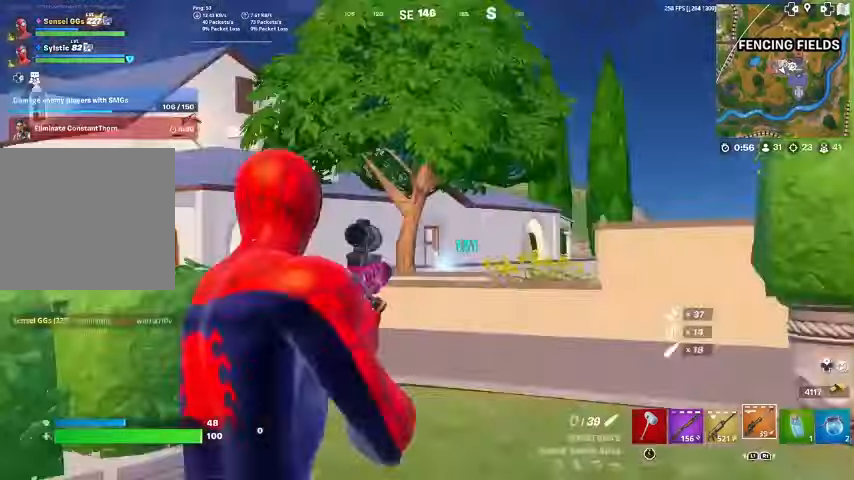
{"buttons": [], "left_stick": "up", "right_stick": "center", "events": [[67, "right_stick", "down-left"], [233, "right_stick", "center"], [300, "left_stick", "up-left"], [500, "left_stick", "up"]]}
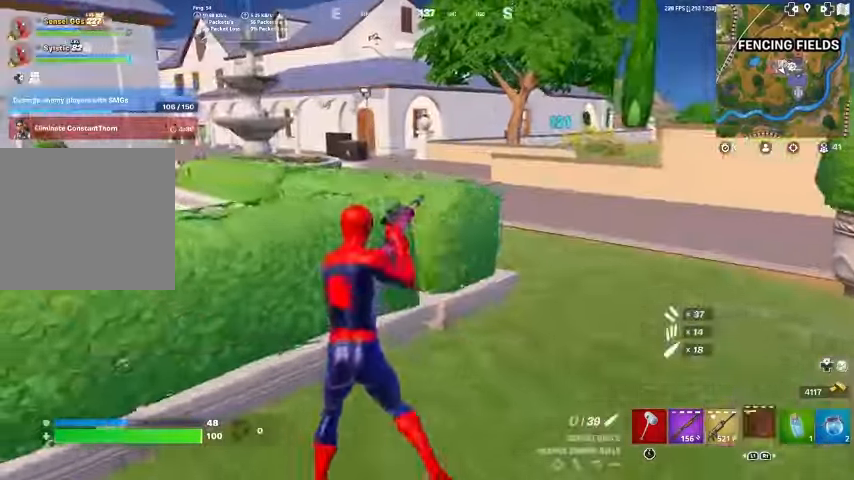
{"buttons": [], "left_stick": "up-right", "right_stick": "center", "events": [[33, "L1", "down"], [33, "right_stick", "up-right"], [67, "left_stick", "up-right"], [100, "right_stick", "center"], [133, "L1", "up"]]}
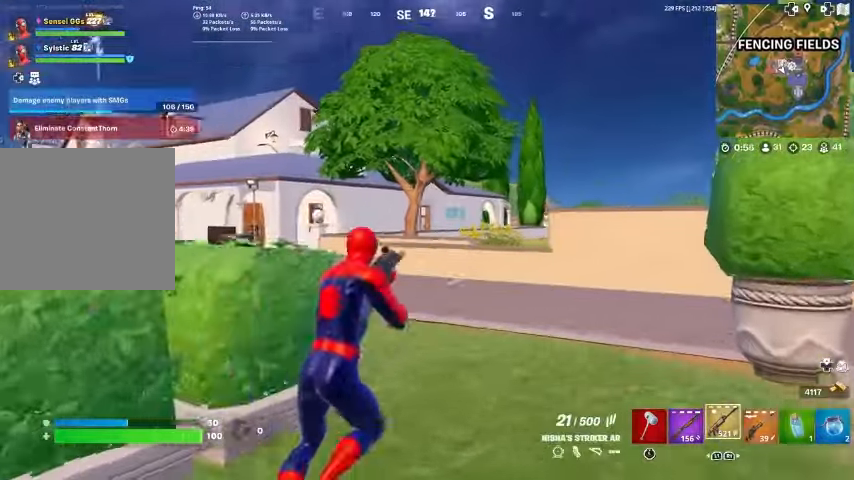
{"buttons": ["L2"], "left_stick": "down-right", "right_stick": "center", "events": [[167, "L2", "down"], [267, "left_stick", "down-right"]]}
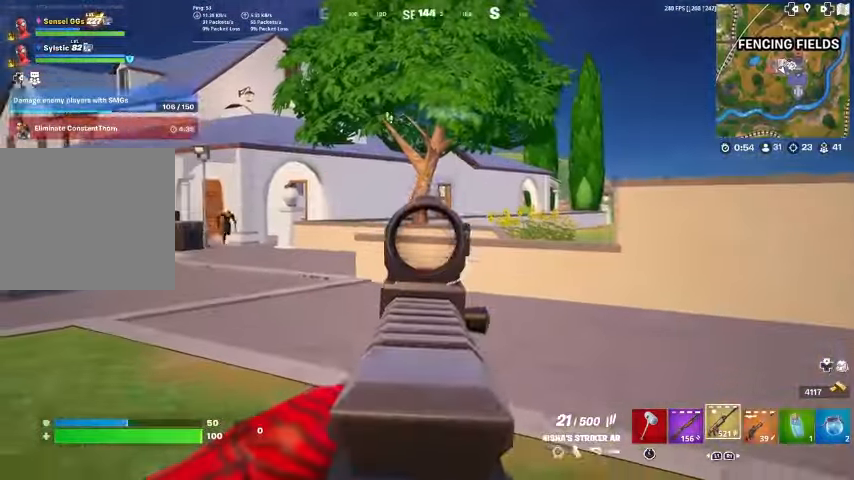
{"buttons": ["L2", "R2"], "left_stick": "down-right", "right_stick": "center", "events": [[133, "left_stick", "down-left"], [133, "right_stick", "left"], [467, "R2", "down"], [467, "right_stick", "center"], [500, "left_stick", "down-right"]]}
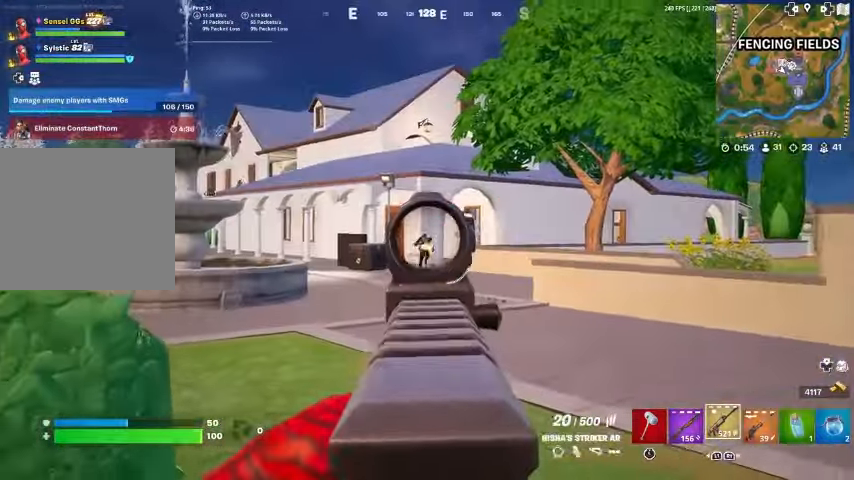
{"buttons": ["L2", "R2"], "left_stick": "down-left", "right_stick": "up-right", "events": [[67, "right_stick", "down-left"], [233, "right_stick", "down"], [333, "right_stick", "down-left"], [433, "right_stick", "up"], [500, "left_stick", "down-left"], [500, "right_stick", "up-right"]]}
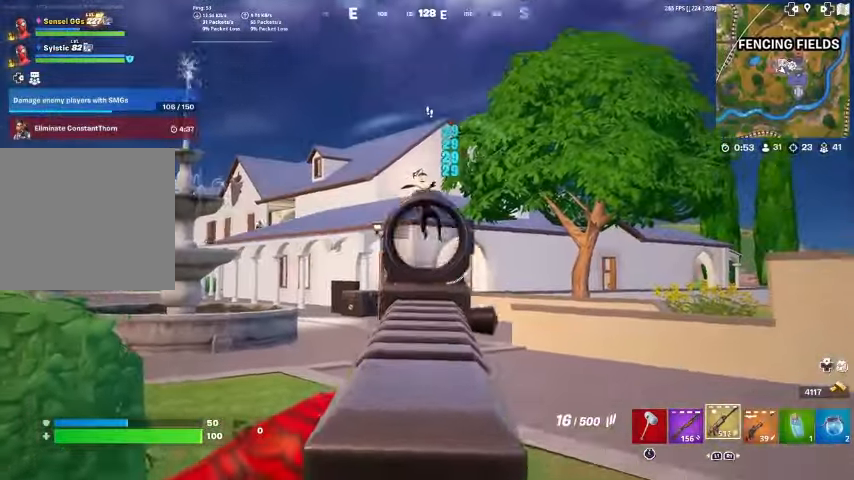
{"buttons": ["L2", "R2"], "left_stick": "down-left", "right_stick": "down", "events": [[200, "right_stick", "center"], [333, "right_stick", "down"]]}
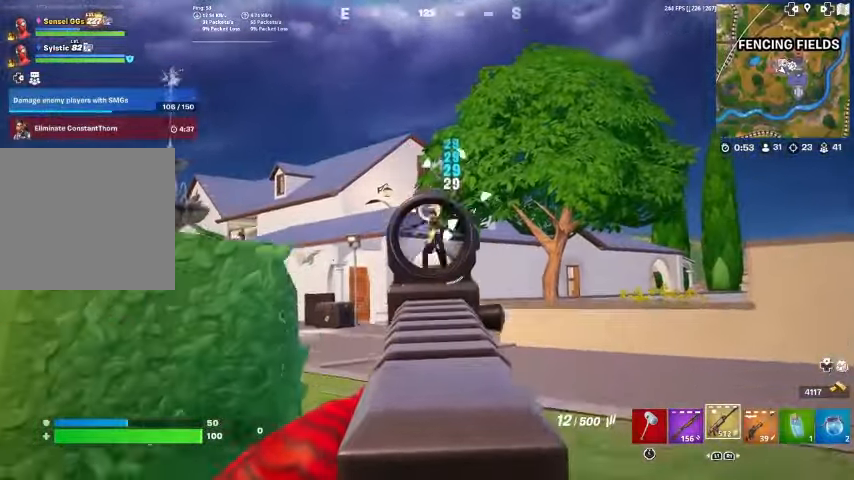
{"buttons": ["L2", "R2"], "left_stick": "down-left", "right_stick": "up-right", "events": [[133, "right_stick", "right"], [367, "right_stick", "up-right"]]}
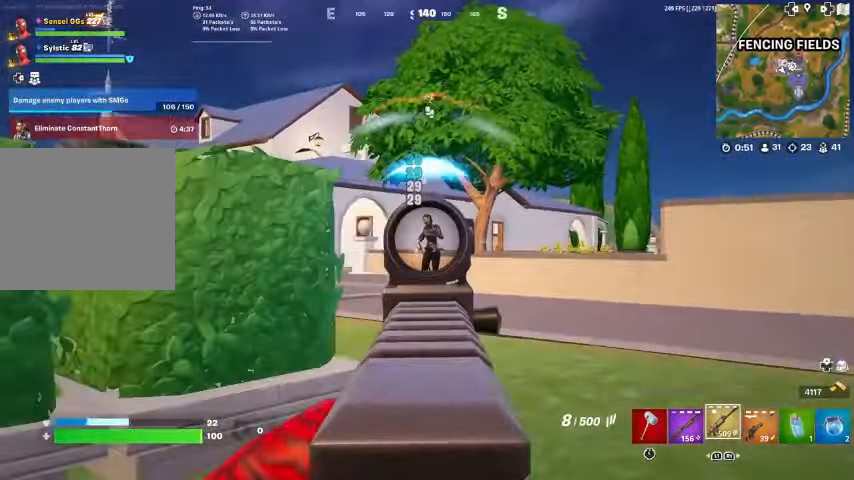
{"buttons": [], "left_stick": "left", "right_stick": "down-left", "events": [[67, "R3", "down"], [100, "right_stick", "center"], [167, "R3", "up"], [167, "right_stick", "right"], [233, "left_stick", "left"], [367, "right_stick", "down-left"], [400, "L2", "up"], [467, "R2", "up"]]}
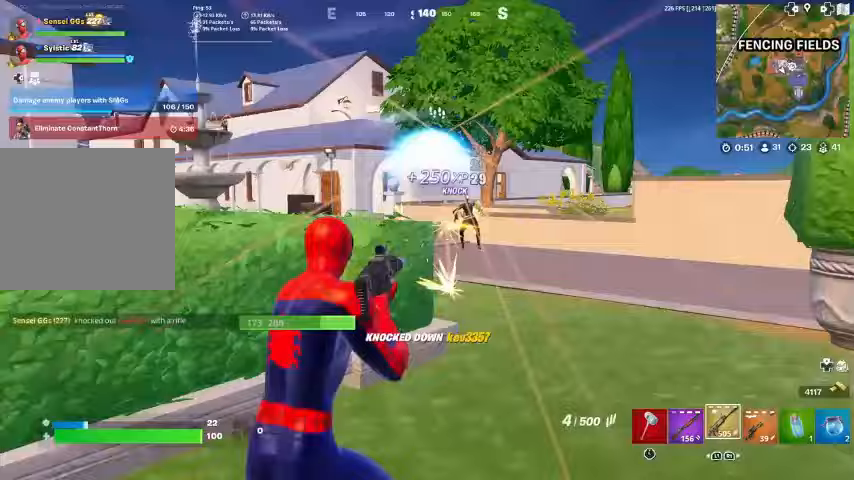
{"buttons": [], "left_stick": "up-left", "right_stick": "center", "events": [[33, "right_stick", "left"], [67, "left_stick", "up-left"], [500, "right_stick", "center"]]}
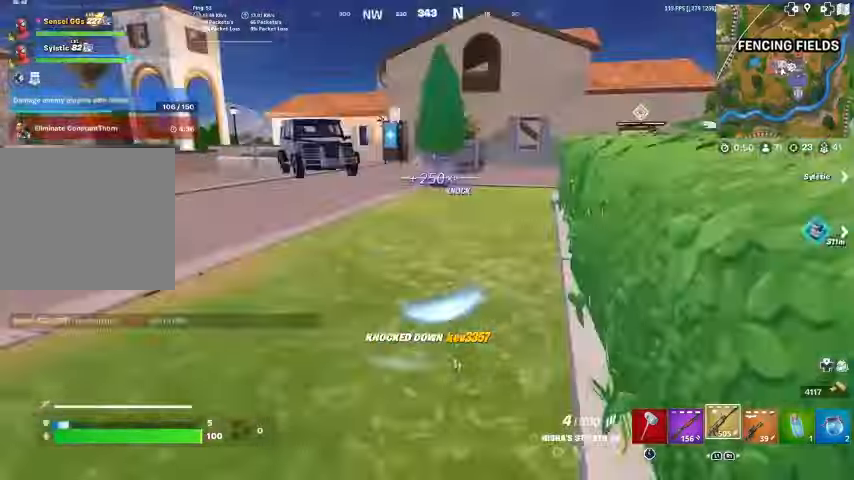
{"buttons": [], "left_stick": "up", "right_stick": "center", "events": [[67, "left_stick", "up"], [333, "R3", "down"], [467, "R3", "up"]]}
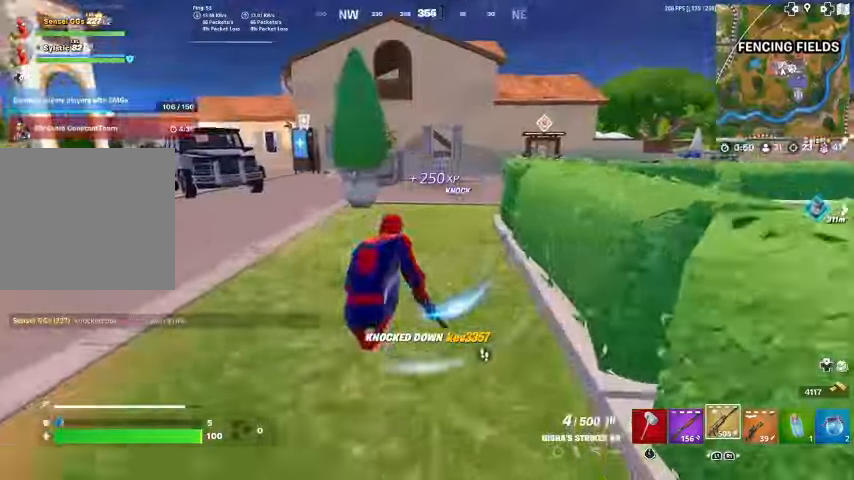
{"buttons": [], "left_stick": "up", "right_stick": "center", "events": [[167, "R3", "down"], [267, "R3", "up"]]}
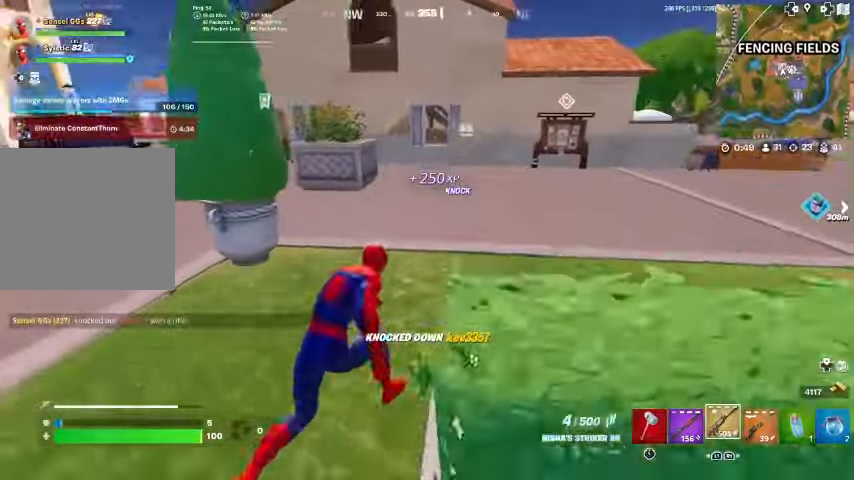
{"buttons": [], "left_stick": "up", "right_stick": "center", "events": []}